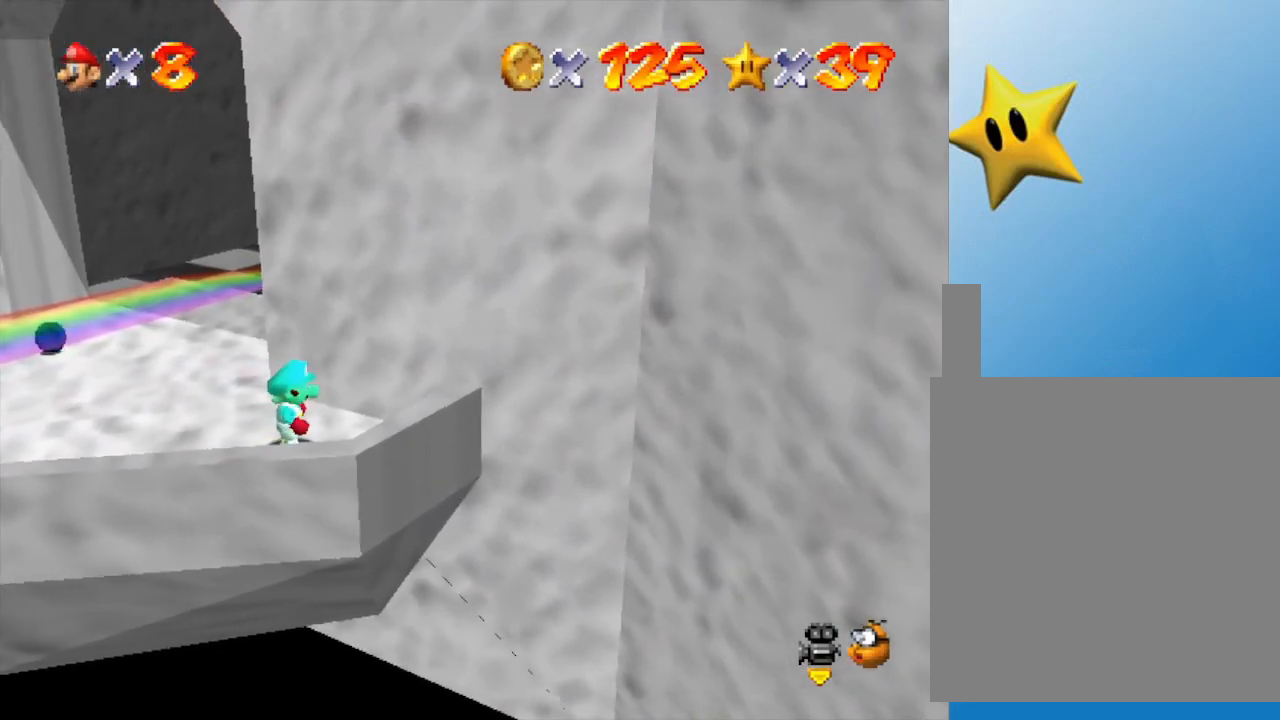
Gameplay with a controller (Nintendo layout); each line is a JSON object with the inputs held at the frame after it. "events" lists button and stick changes between this image and that frame as [ms after this image, input, new state], when the widget could be followed in between. Not read: L3 R3.
{"buttons": [], "left_stick": "up-right", "events": [[383, "left_stick", "up-right"]]}
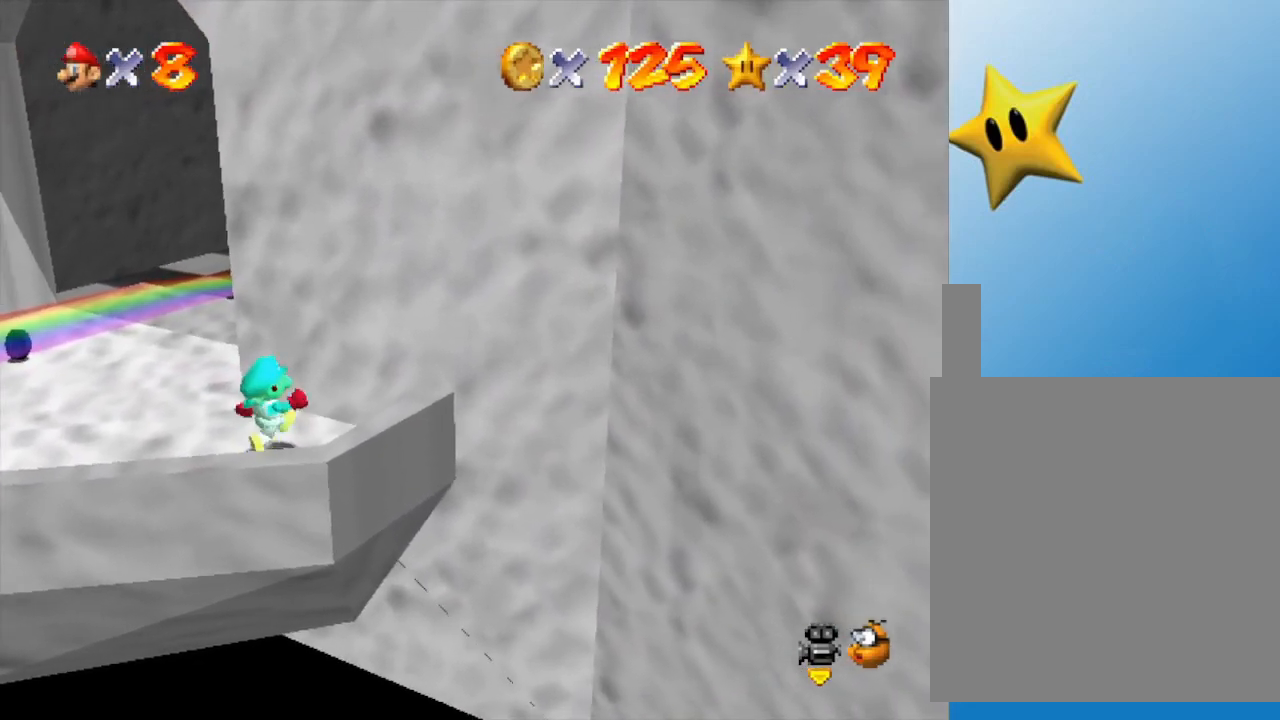
{"buttons": [], "left_stick": "center", "events": [[67, "left_stick", "center"]]}
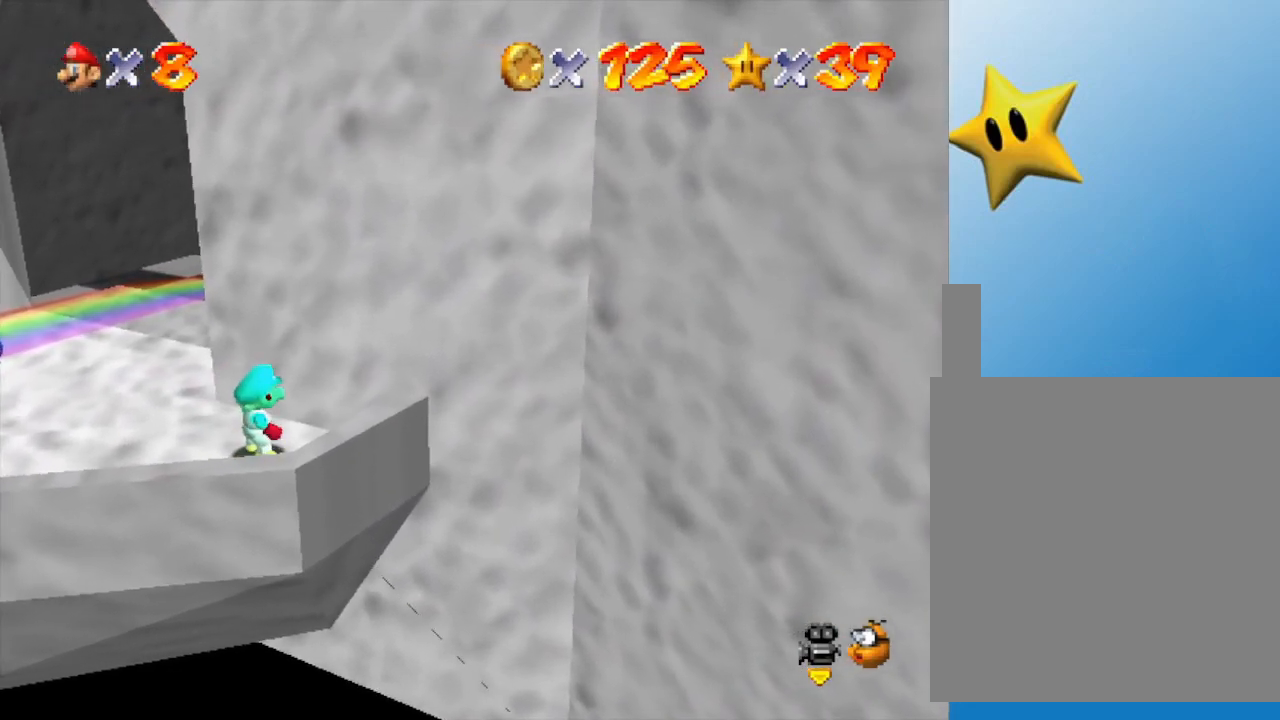
{"buttons": [], "left_stick": "right", "events": [[483, "left_stick", "right"]]}
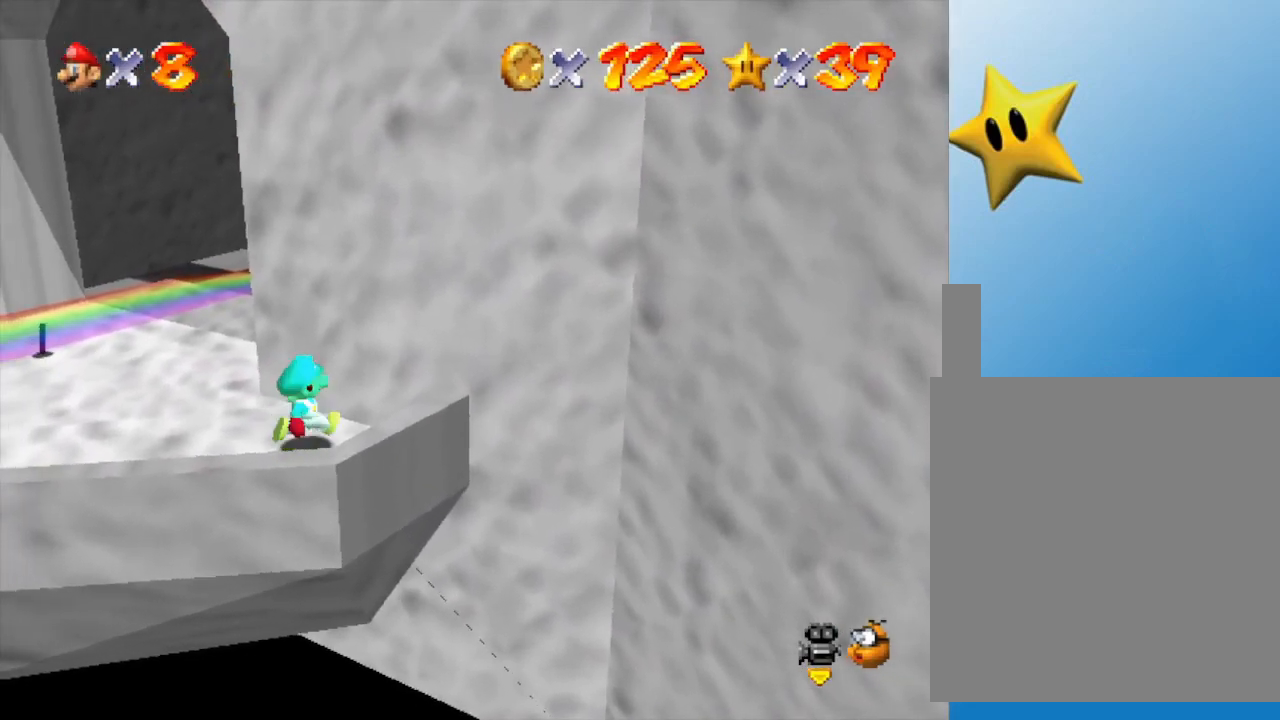
{"buttons": [], "left_stick": "center", "events": [[50, "left_stick", "up-right"], [150, "left_stick", "center"]]}
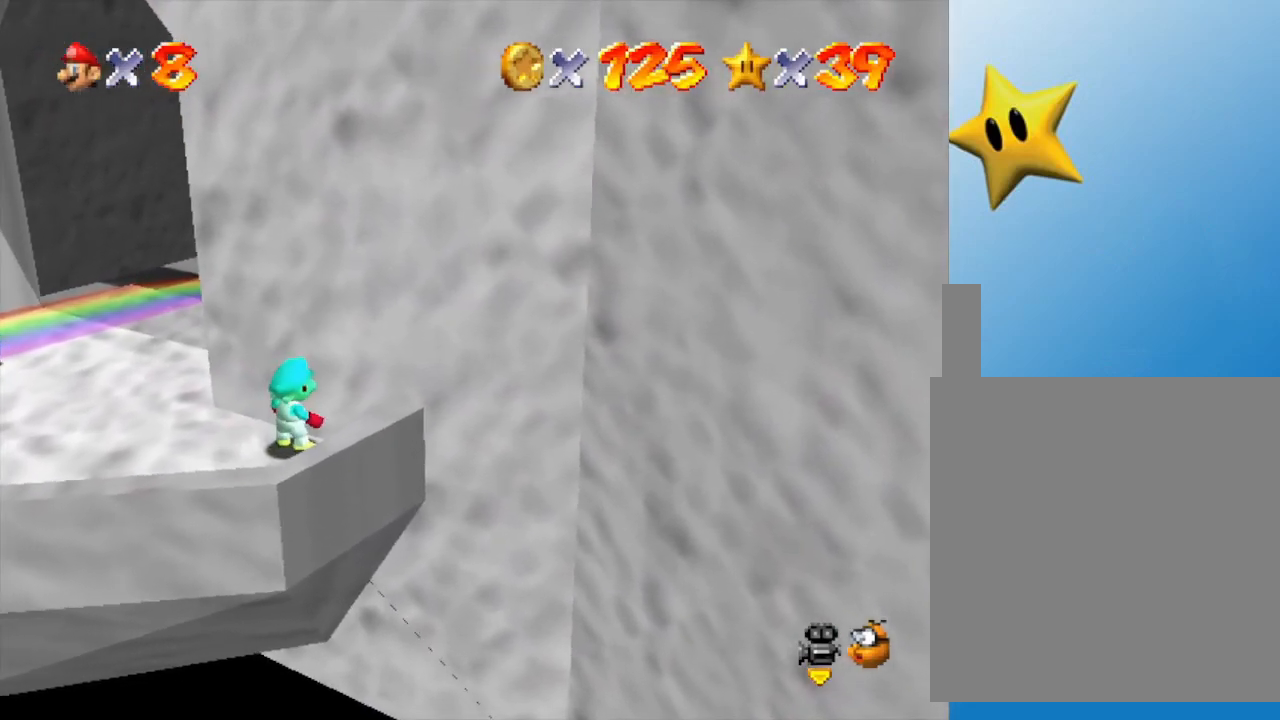
{"buttons": [], "left_stick": "center", "events": [[183, "left_stick", "left"], [250, "left_stick", "up-left"], [450, "left_stick", "center"]]}
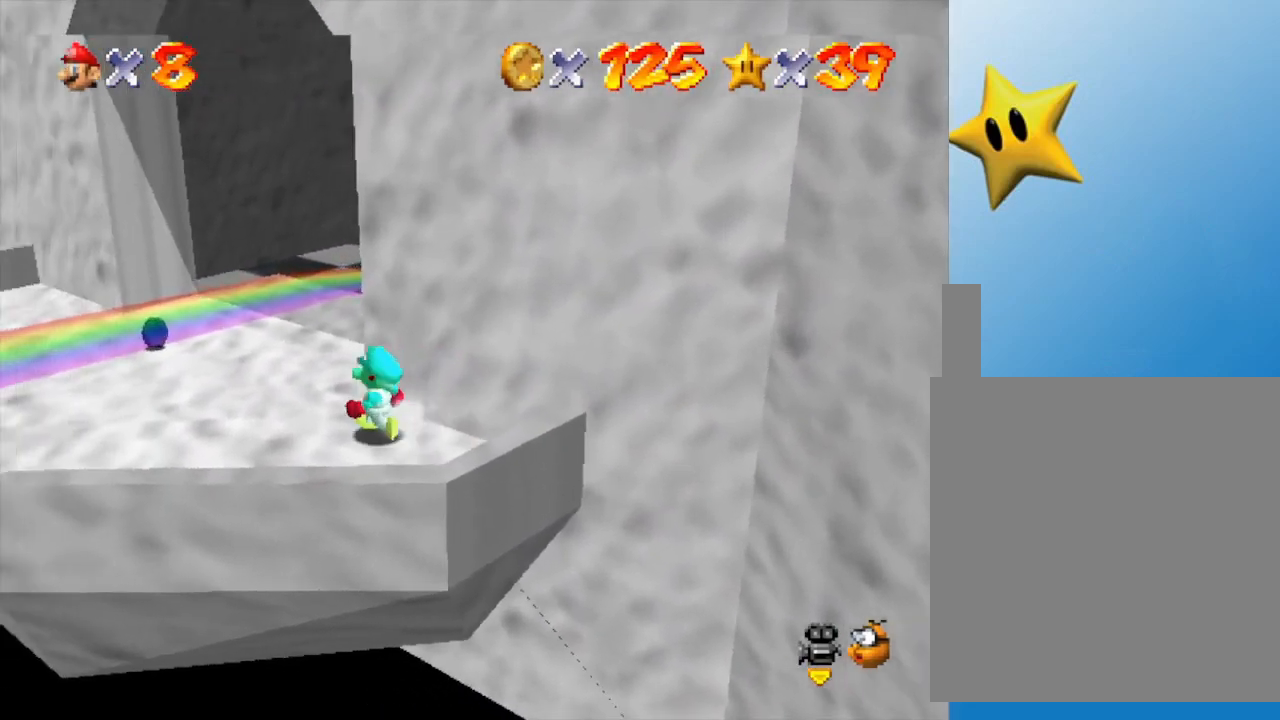
{"buttons": [], "left_stick": "center", "events": []}
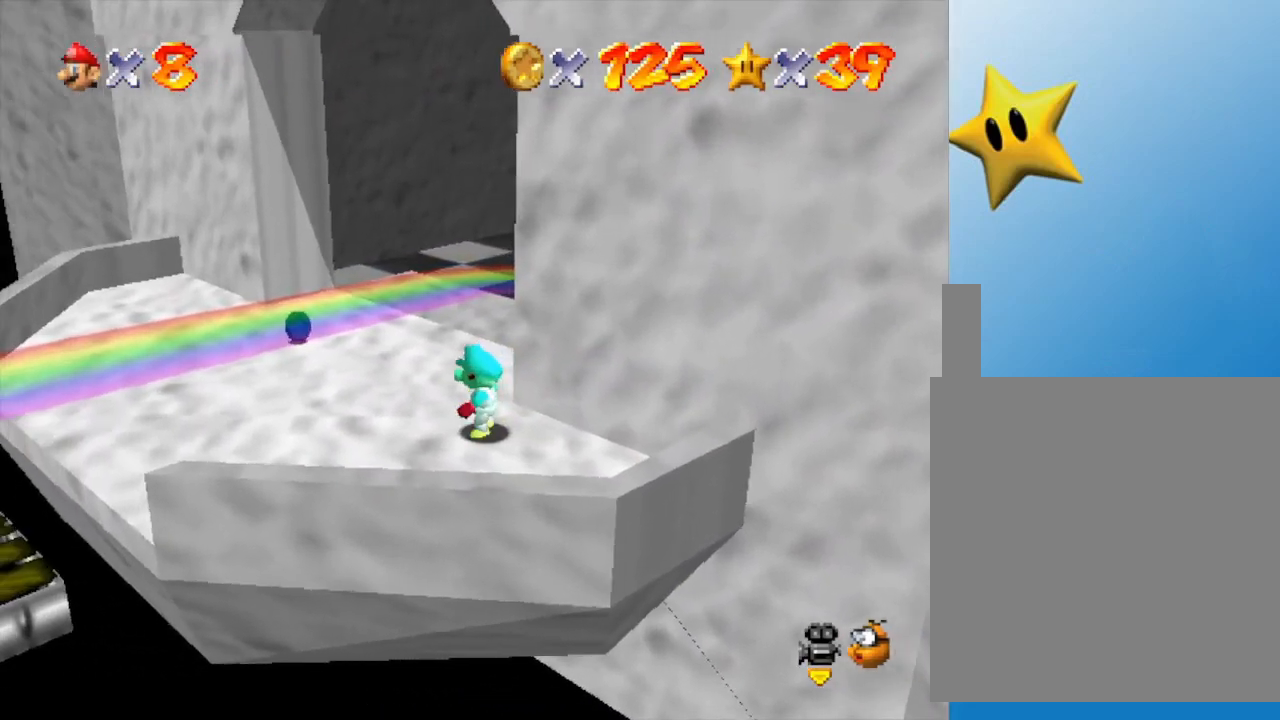
{"buttons": [], "left_stick": "left", "events": [[367, "left_stick", "left"]]}
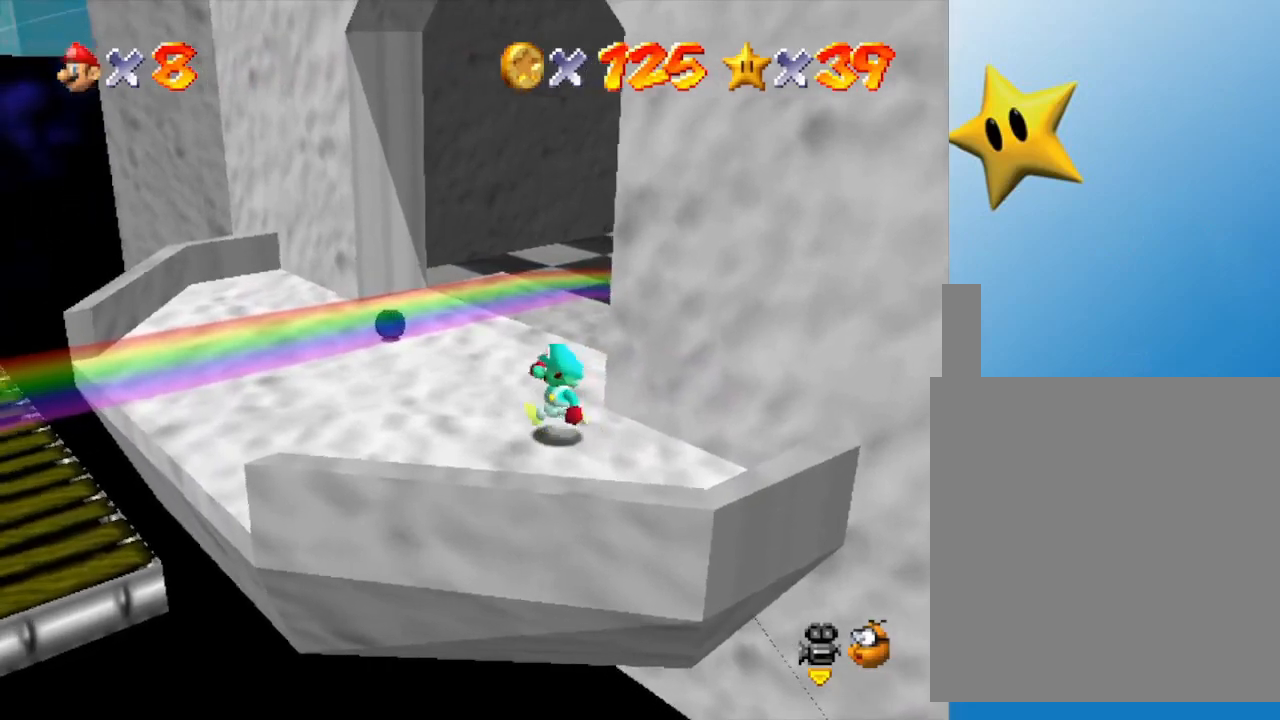
{"buttons": [], "left_stick": "center", "events": [[150, "left_stick", "center"]]}
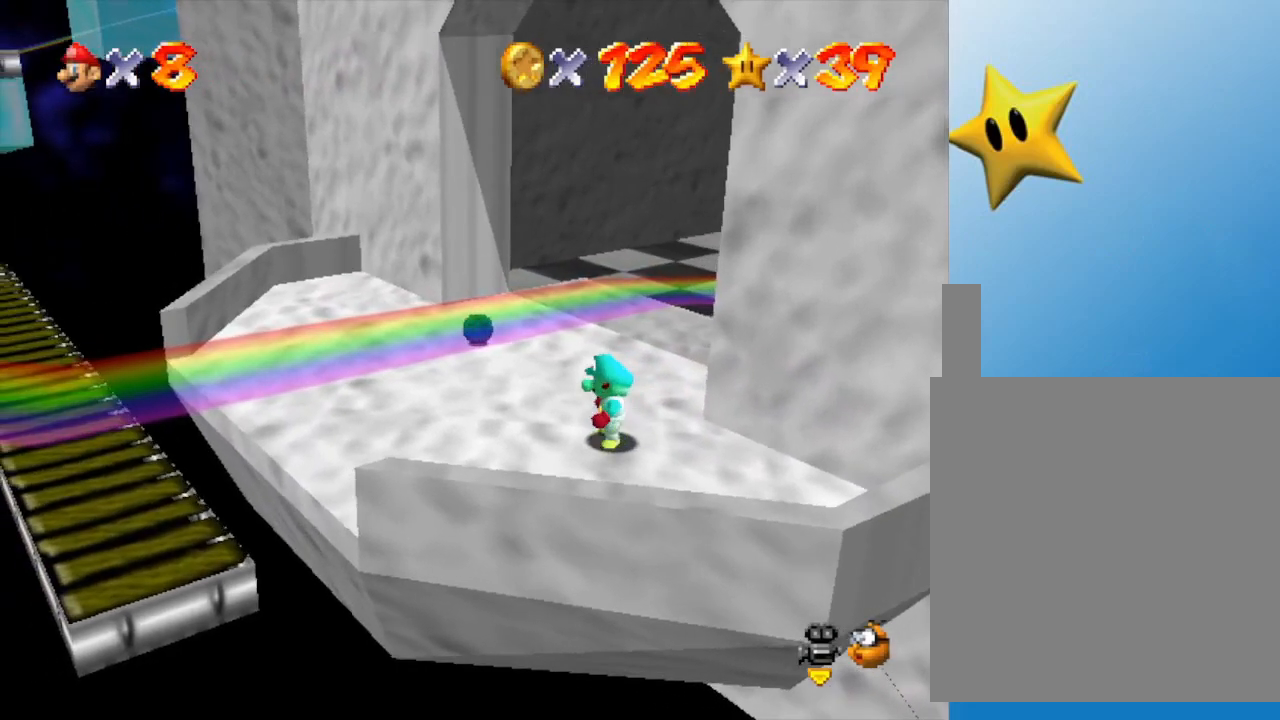
{"buttons": [], "left_stick": "center", "events": [[100, "left_stick", "left"], [383, "left_stick", "center"]]}
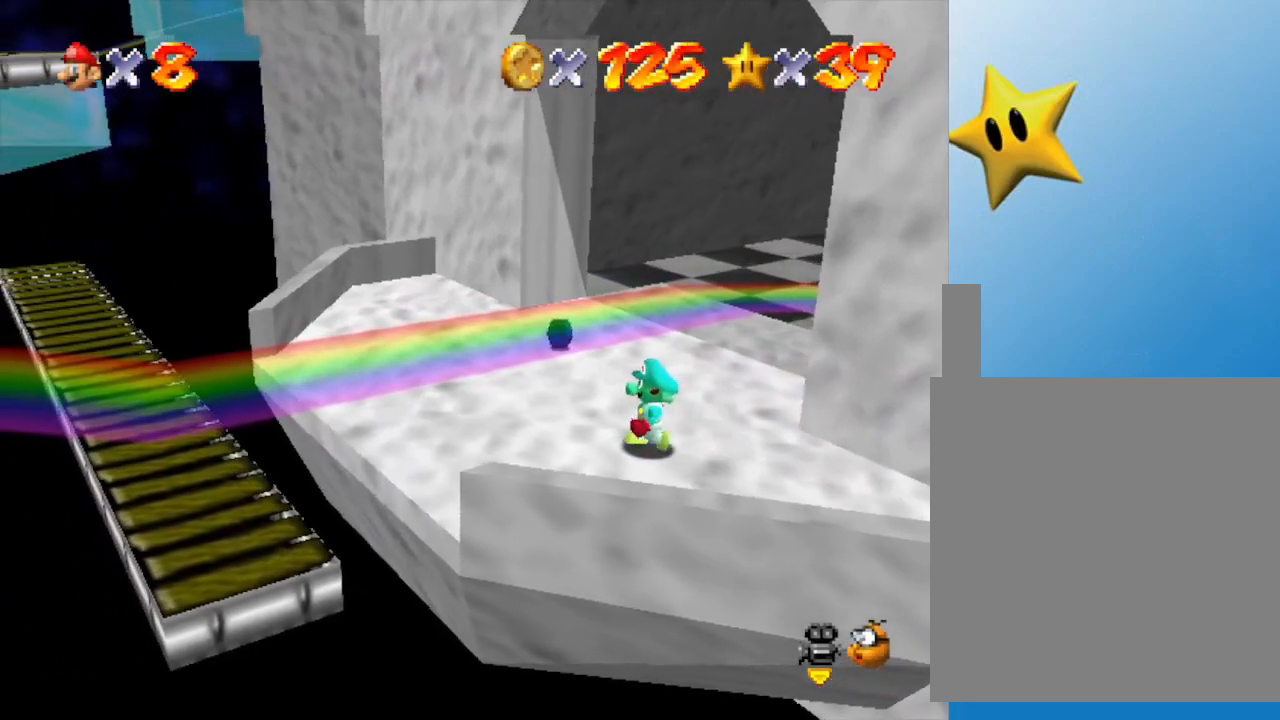
{"buttons": [], "left_stick": "left", "events": [[100, "left_stick", "left"]]}
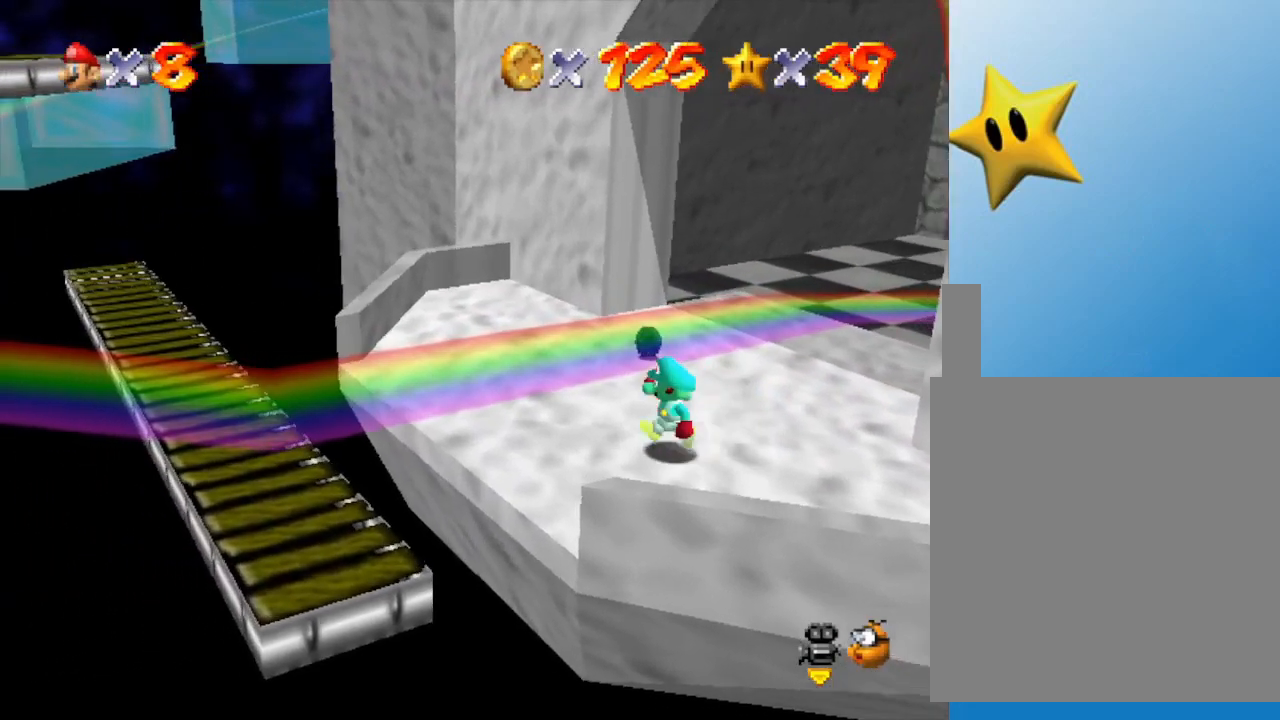
{"buttons": [], "left_stick": "left", "events": [[150, "left_stick", "center"], [467, "left_stick", "left"]]}
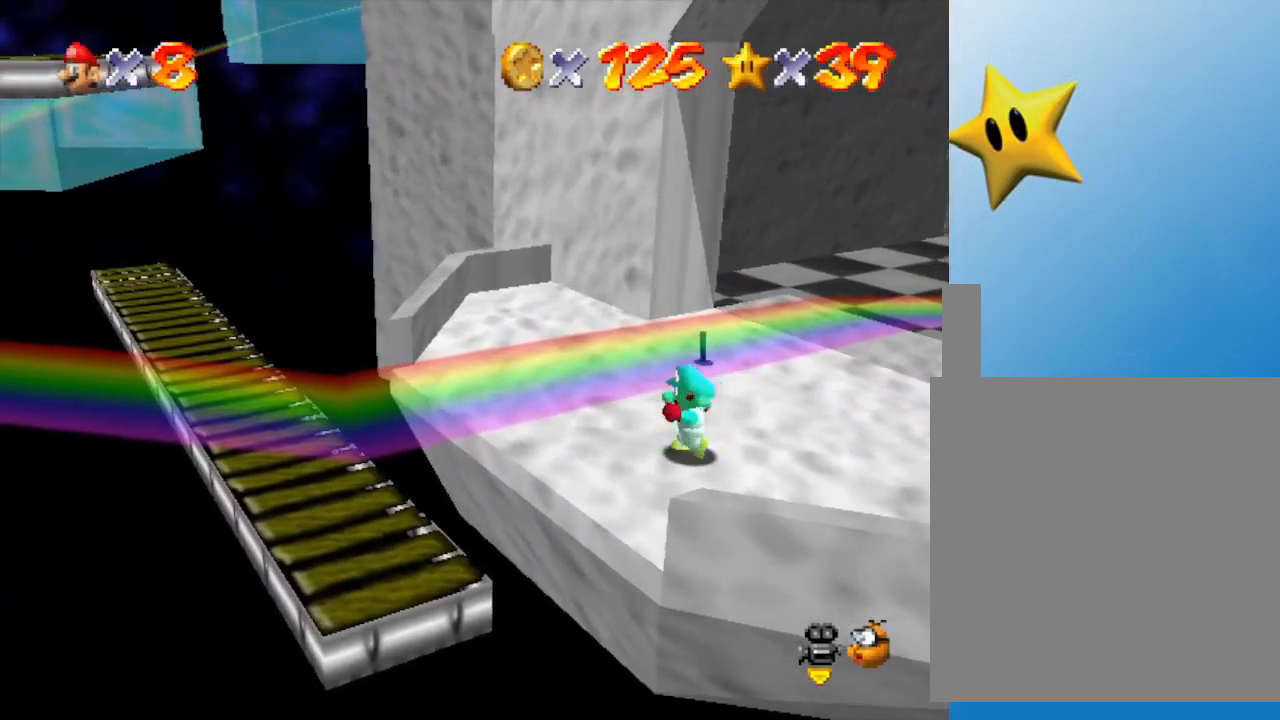
{"buttons": [], "left_stick": "center", "events": [[267, "left_stick", "center"]]}
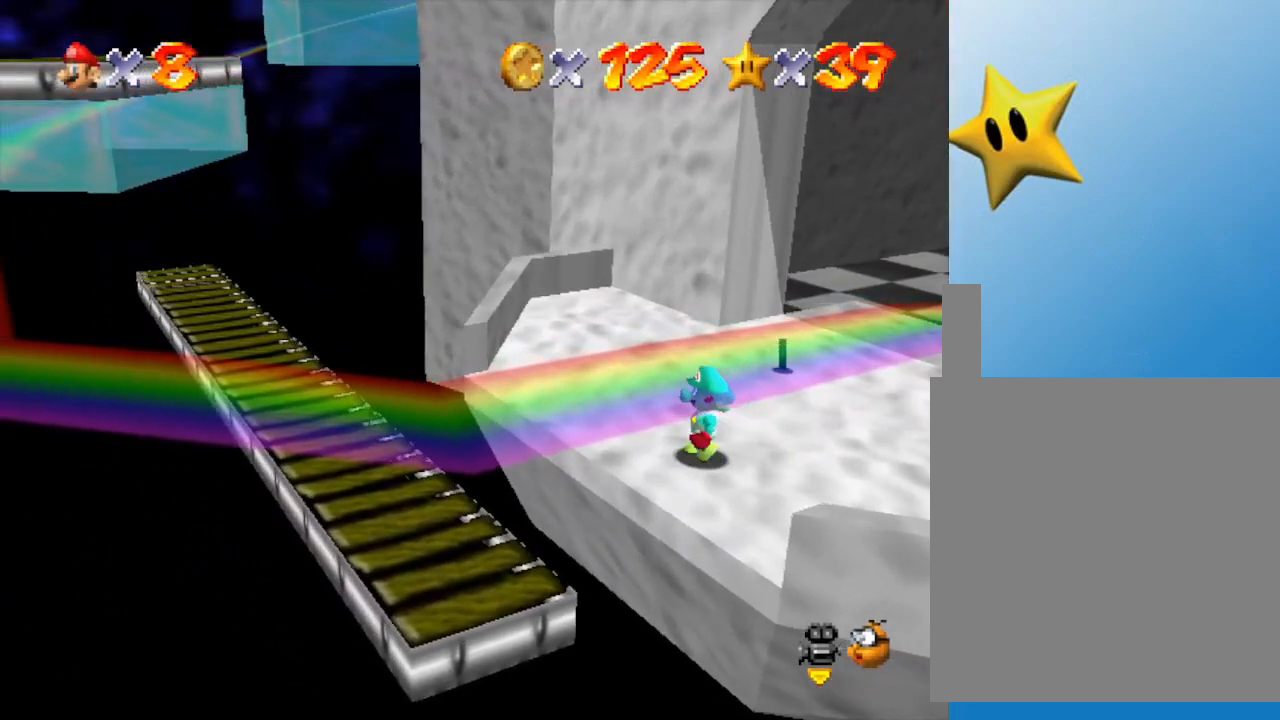
{"buttons": [], "left_stick": "center", "events": []}
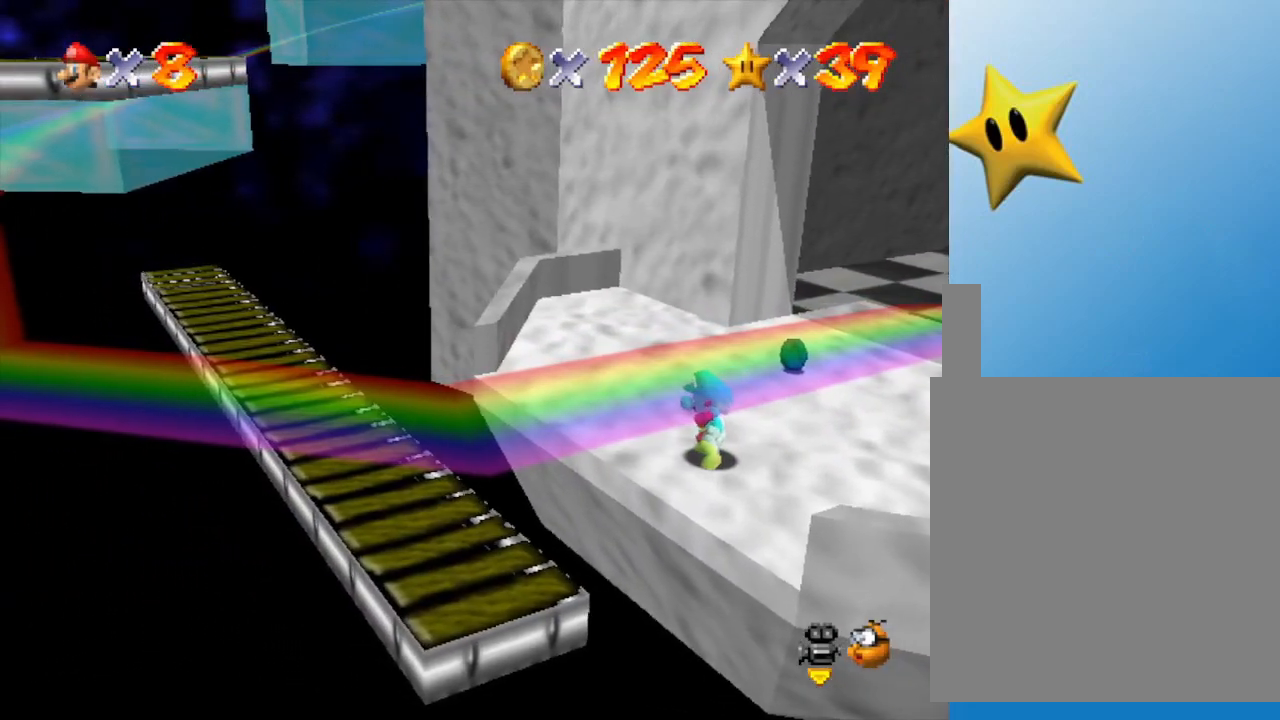
{"buttons": [], "left_stick": "center", "events": []}
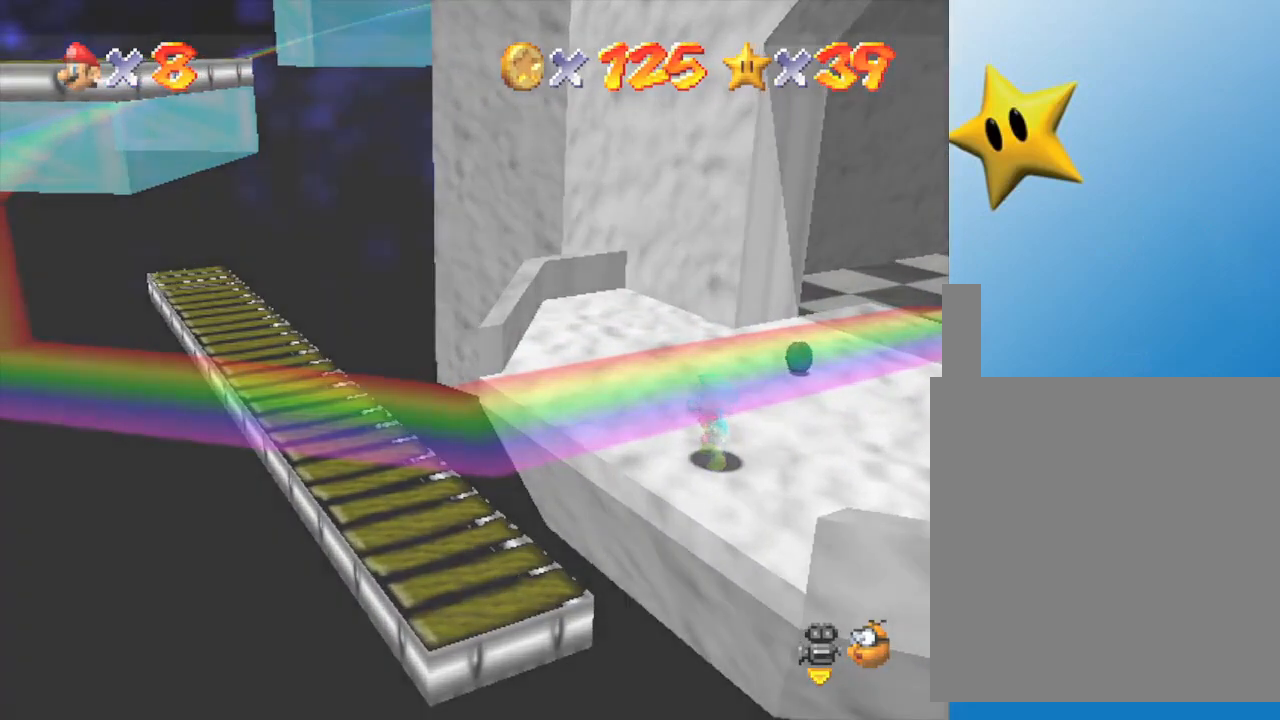
{"buttons": [], "left_stick": "center", "events": []}
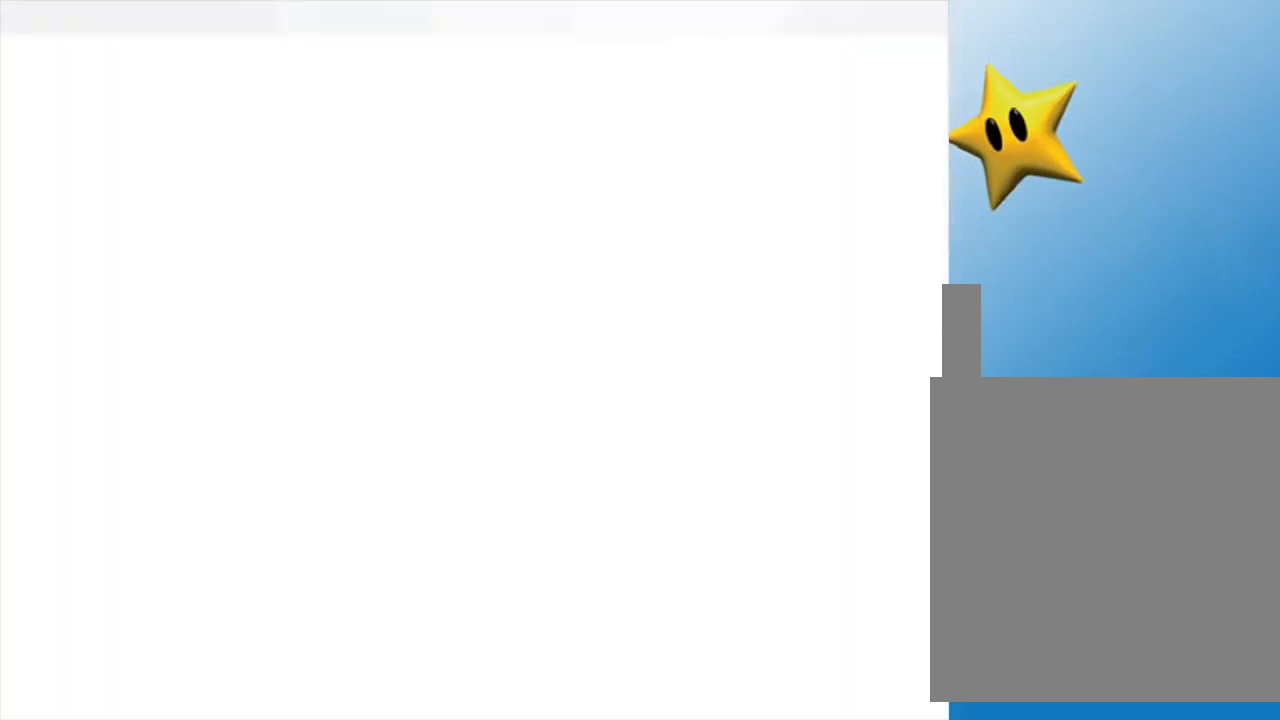
{"buttons": [], "left_stick": "center", "events": []}
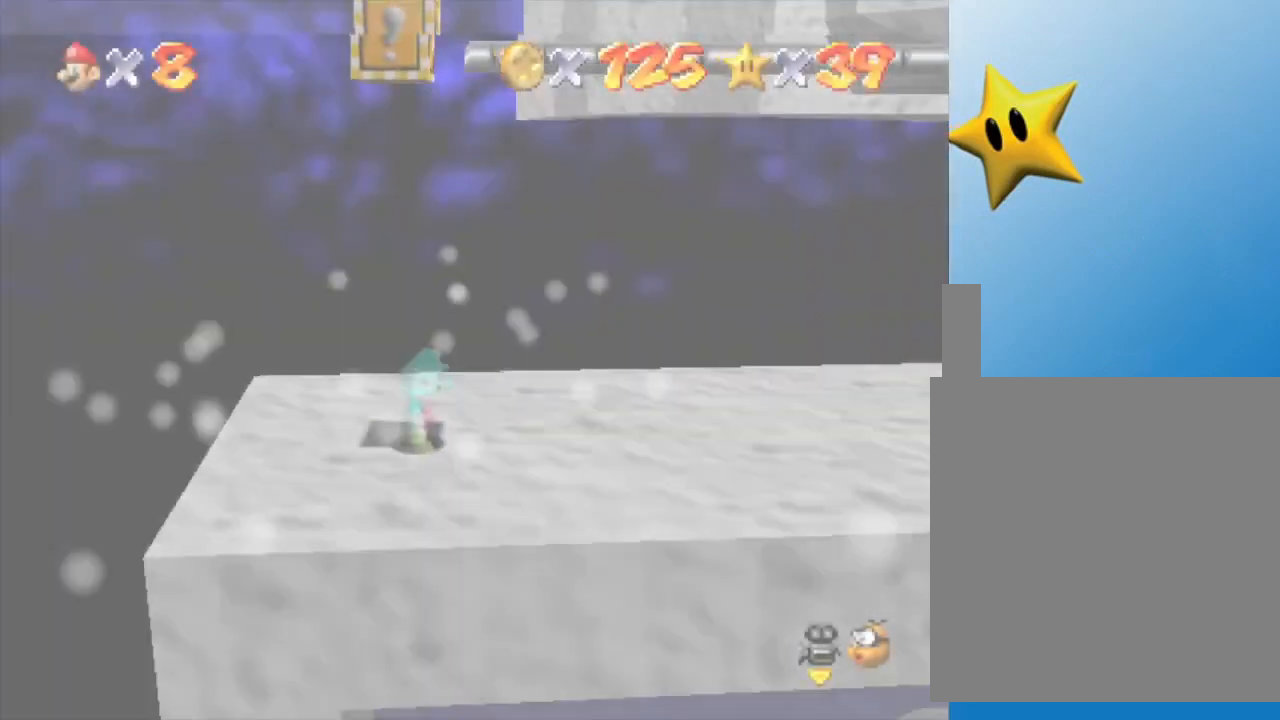
{"buttons": [], "left_stick": "center", "events": []}
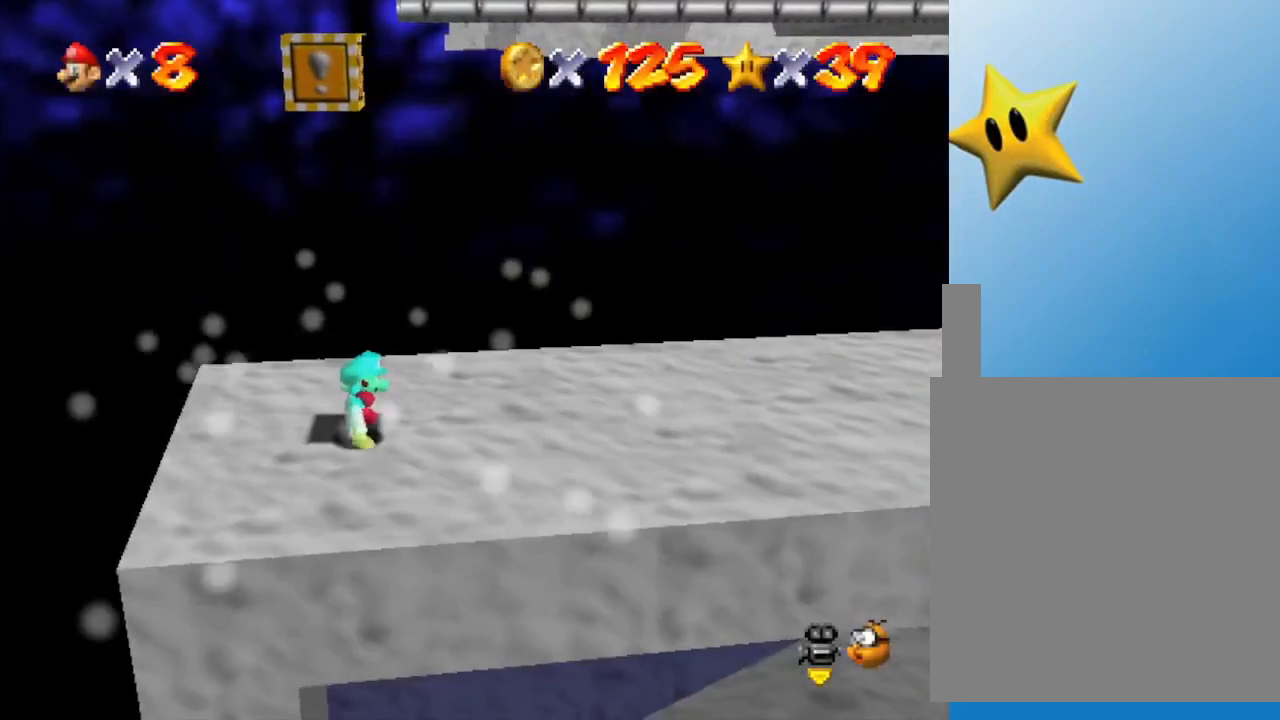
{"buttons": [], "left_stick": "center", "events": []}
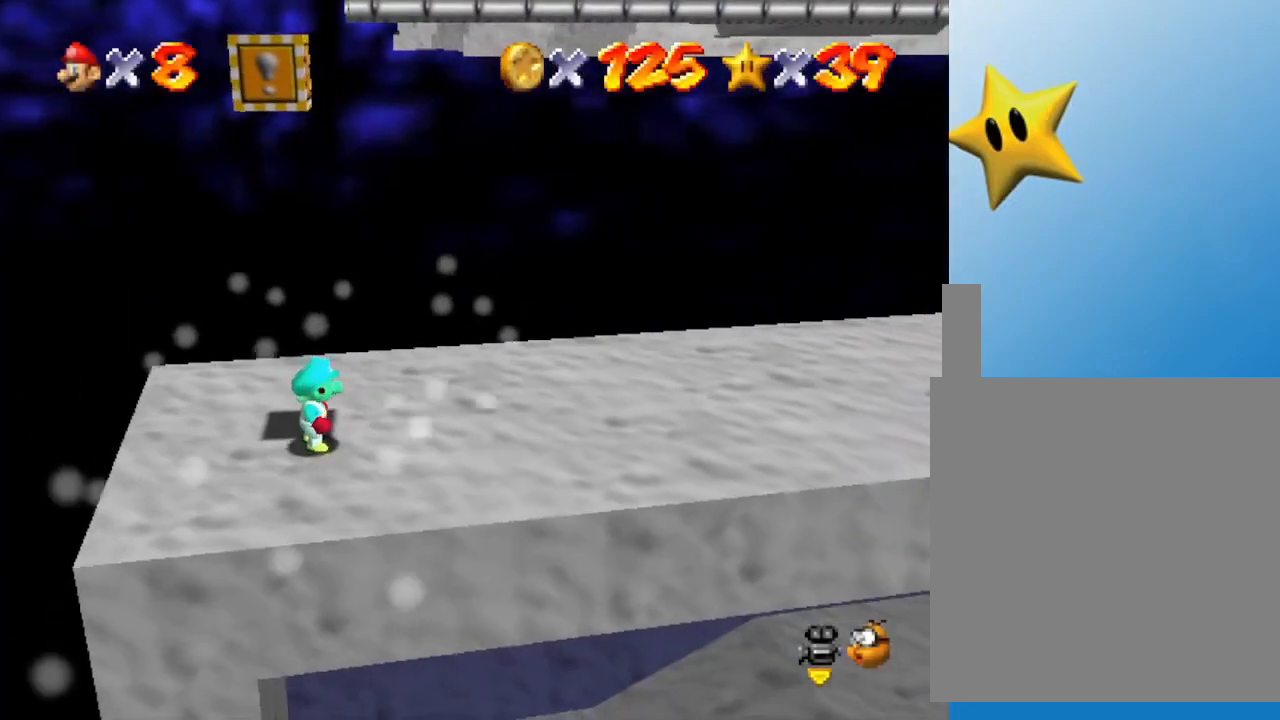
{"buttons": [], "left_stick": "center", "events": [[50, "left_stick", "right"], [300, "left_stick", "center"]]}
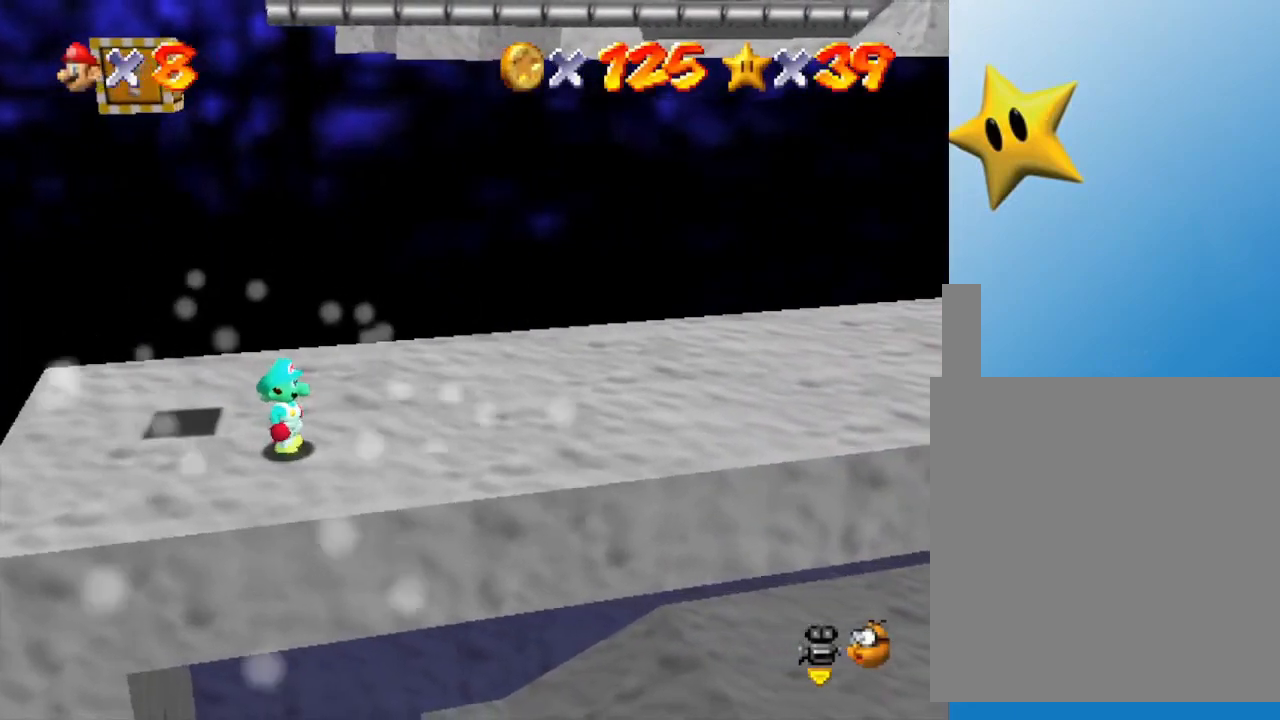
{"buttons": [], "left_stick": "down-right", "events": [[50, "left_stick", "right"], [183, "left_stick", "down-right"]]}
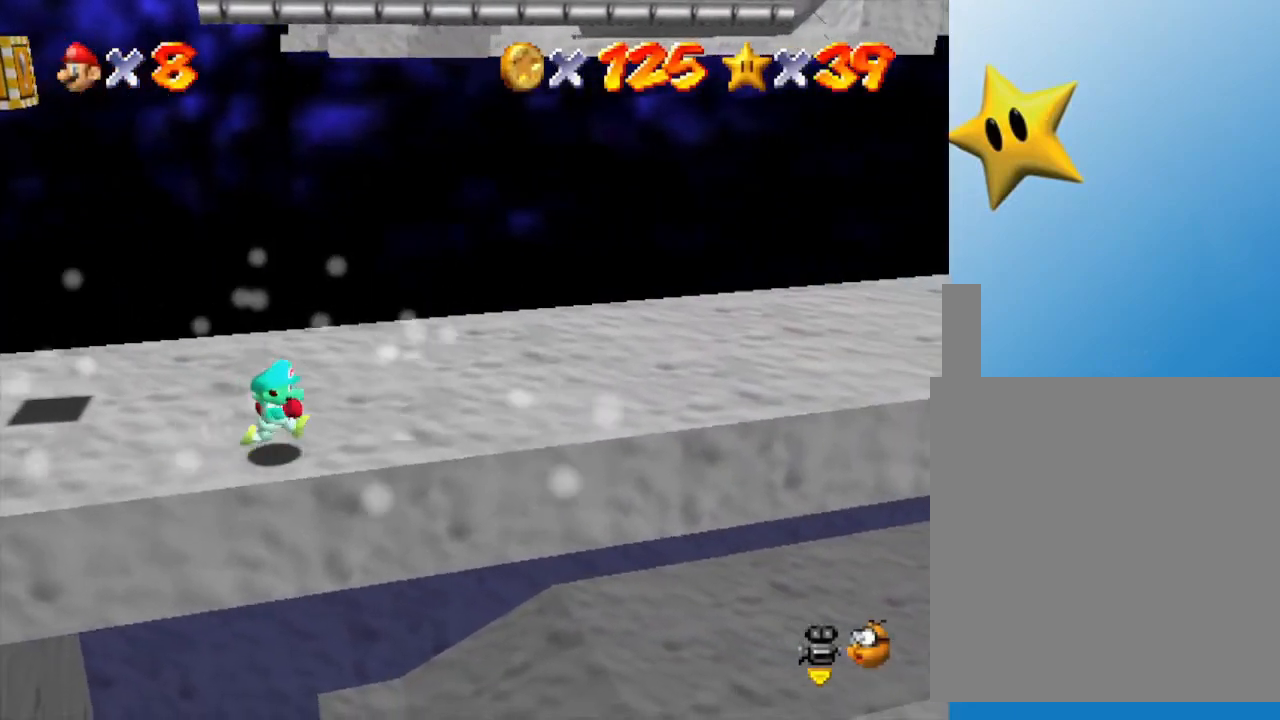
{"buttons": [], "left_stick": "center", "events": [[100, "left_stick", "center"]]}
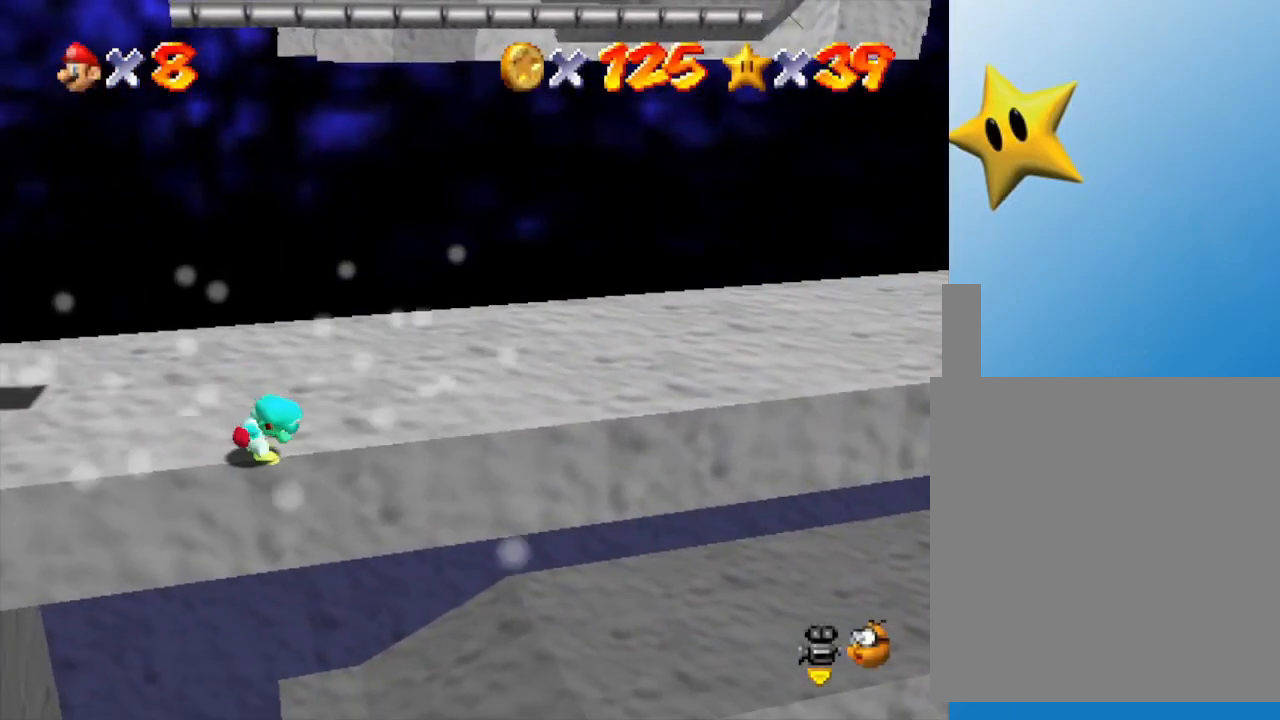
{"buttons": [], "left_stick": "center", "events": [[200, "A", "down"], [250, "A", "up"]]}
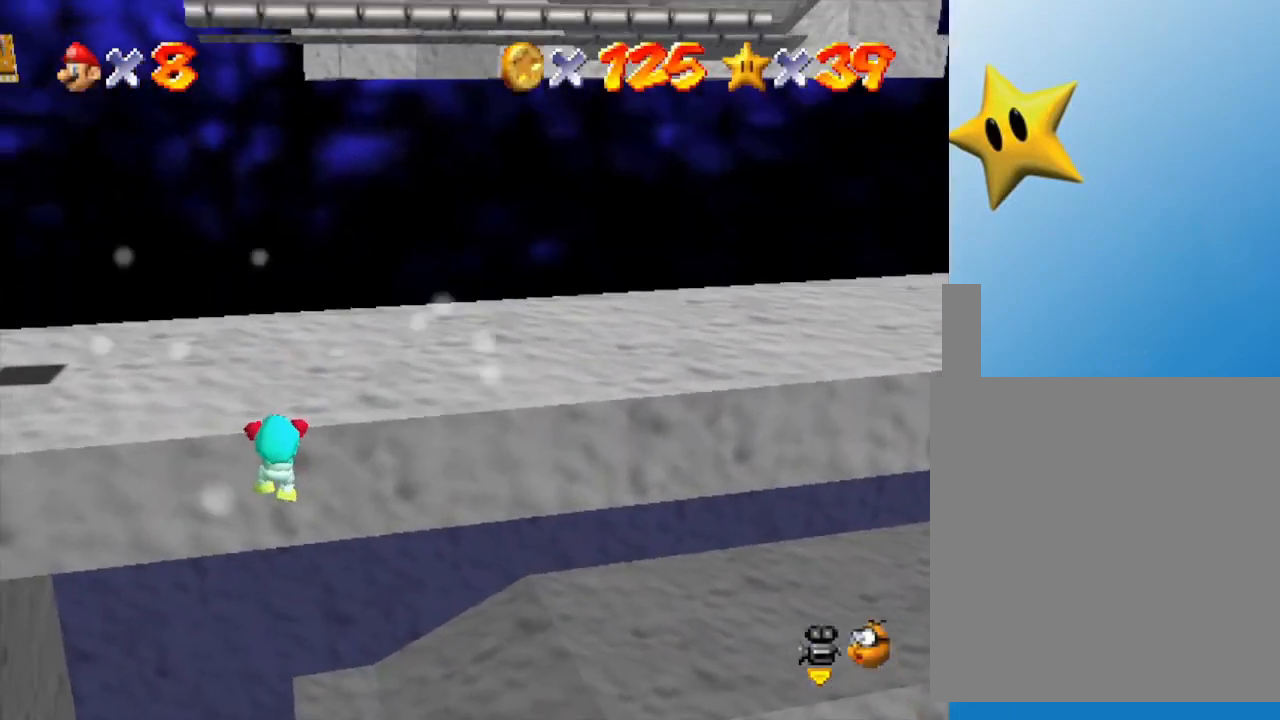
{"buttons": [], "left_stick": "down", "events": [[400, "left_stick", "down"]]}
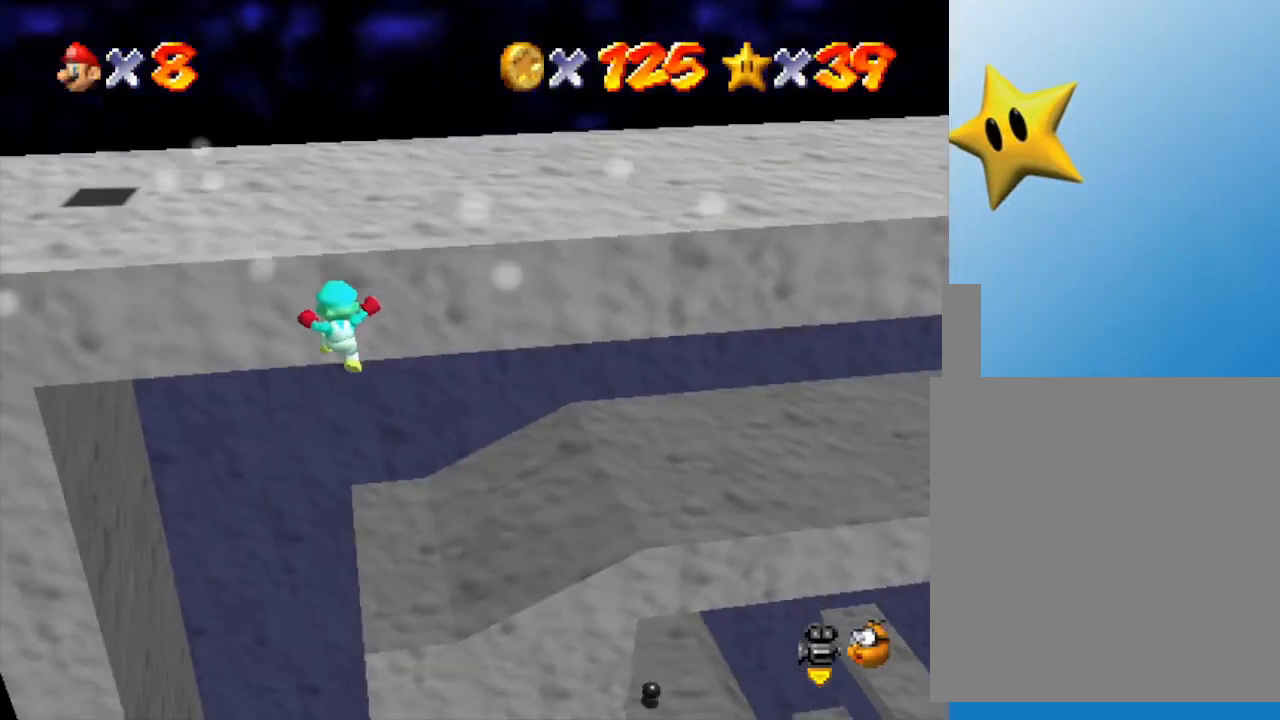
{"buttons": [], "left_stick": "up", "events": [[83, "left_stick", "center"], [183, "left_stick", "up"]]}
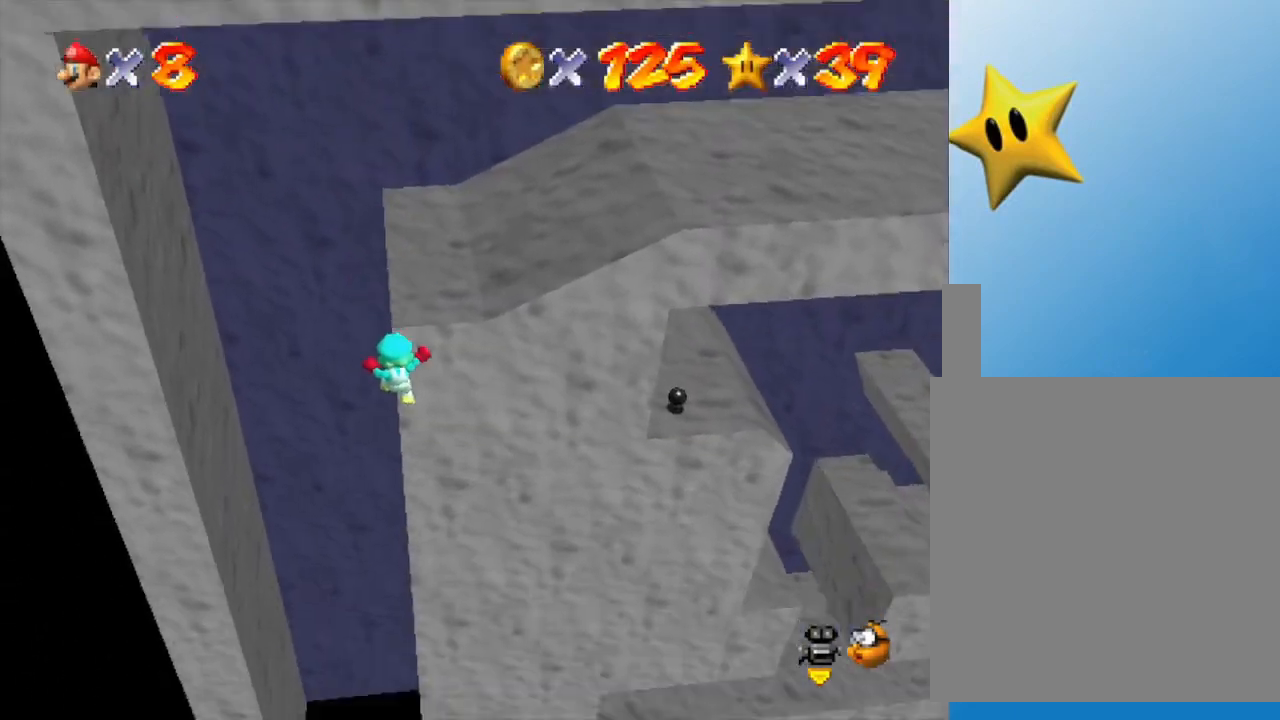
{"buttons": [], "left_stick": "right", "events": [[100, "left_stick", "center"], [500, "left_stick", "right"]]}
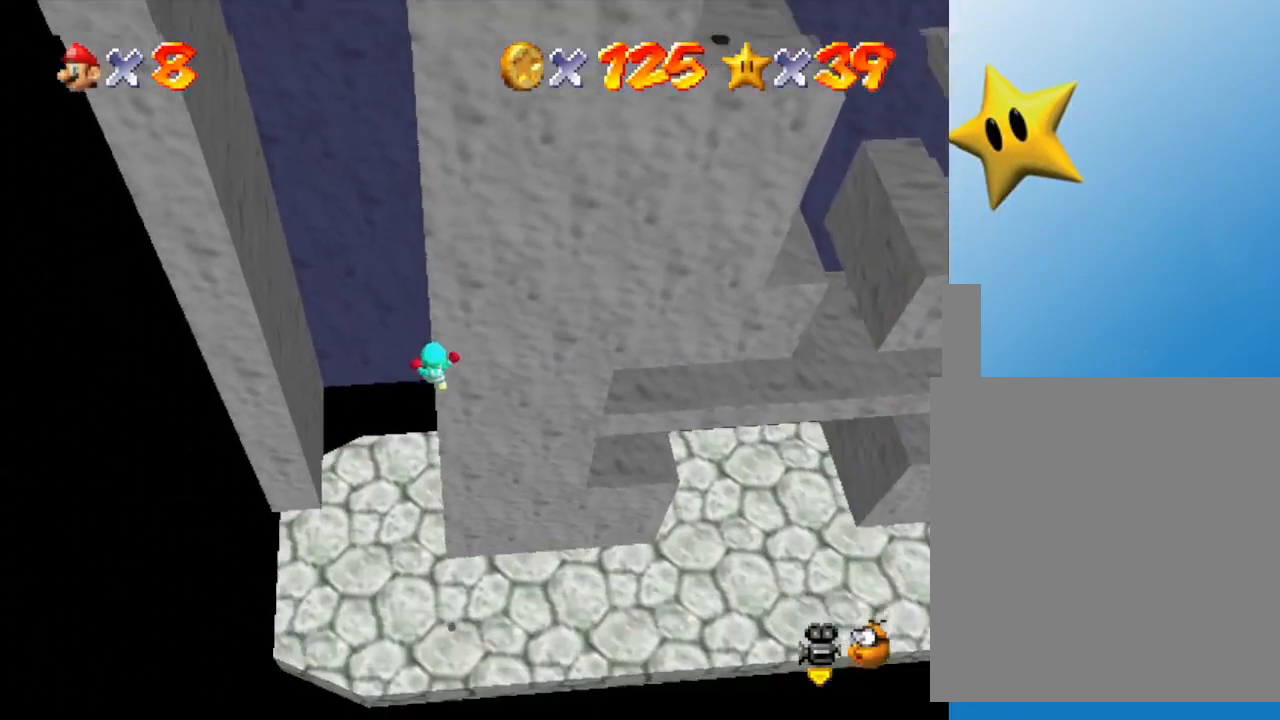
{"buttons": [], "left_stick": "up", "events": [[167, "left_stick", "up-right"], [317, "left_stick", "up"]]}
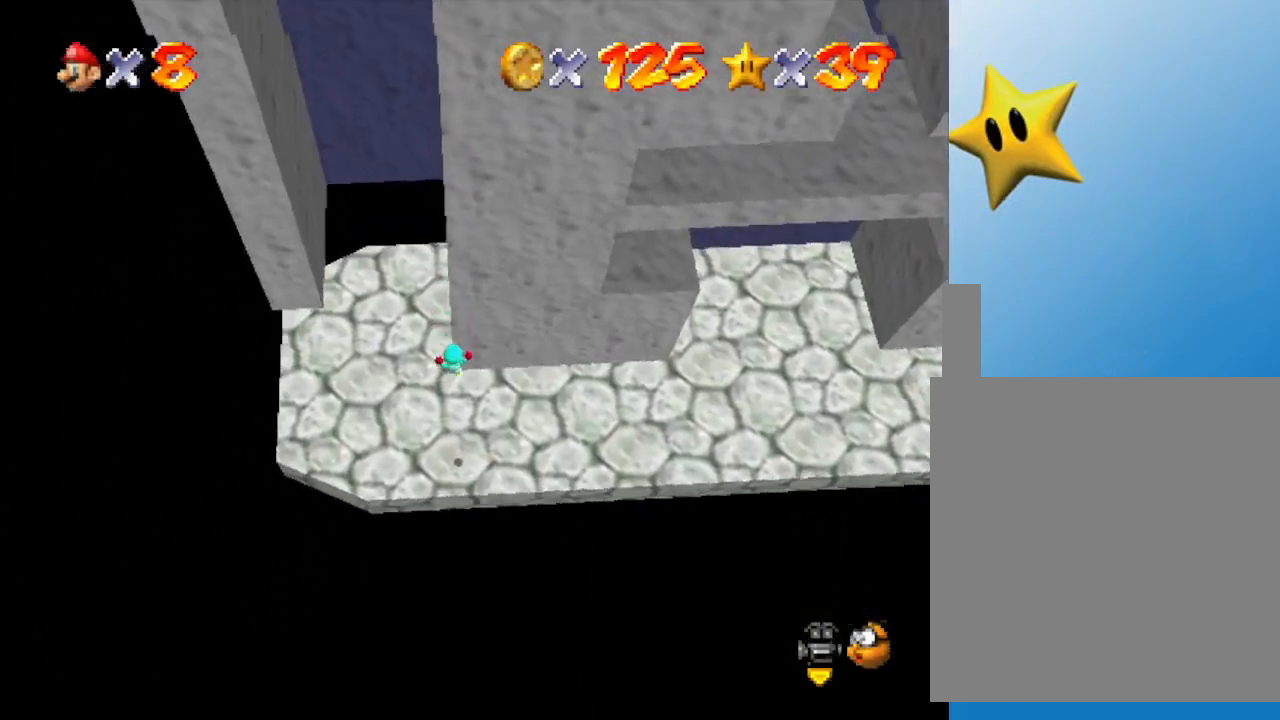
{"buttons": [], "left_stick": "up", "events": [[267, "B", "down"], [300, "B", "up"]]}
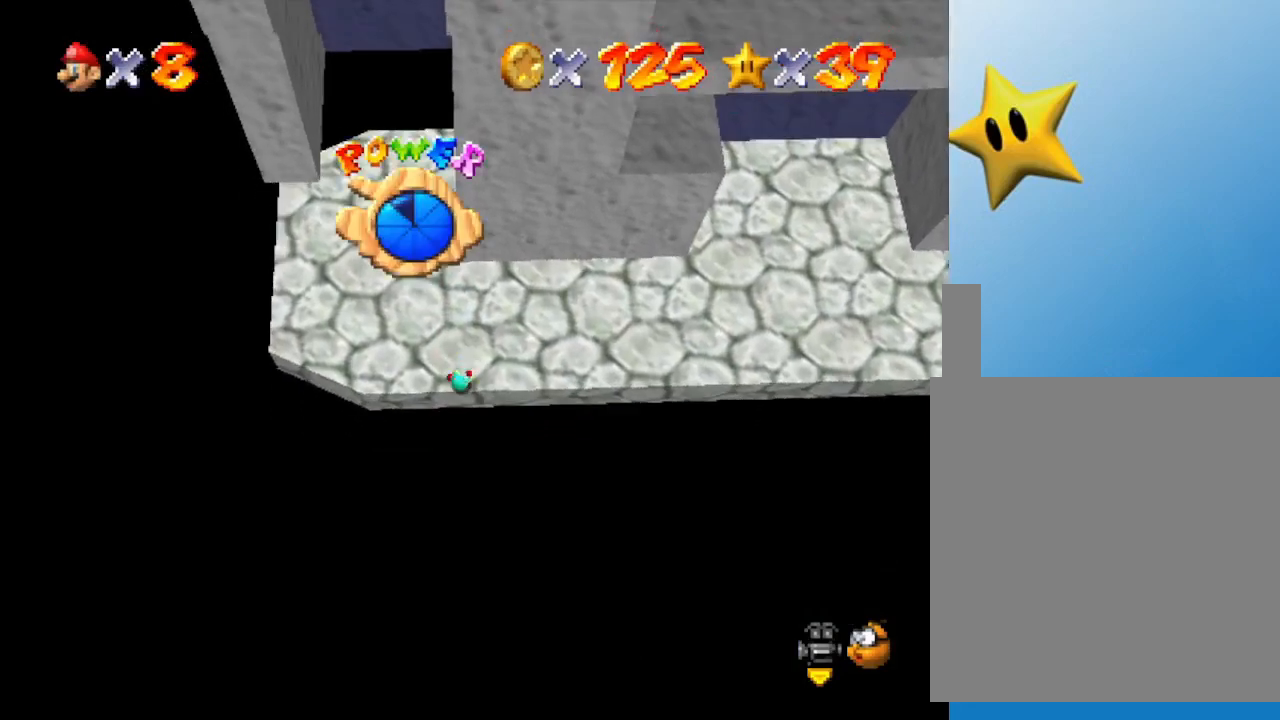
{"buttons": ["B"], "left_stick": "up", "events": [[17, "B", "down"], [50, "B", "up"], [83, "B", "down"], [267, "B", "up"], [300, "B", "down"], [400, "B", "up"], [467, "B", "down"]]}
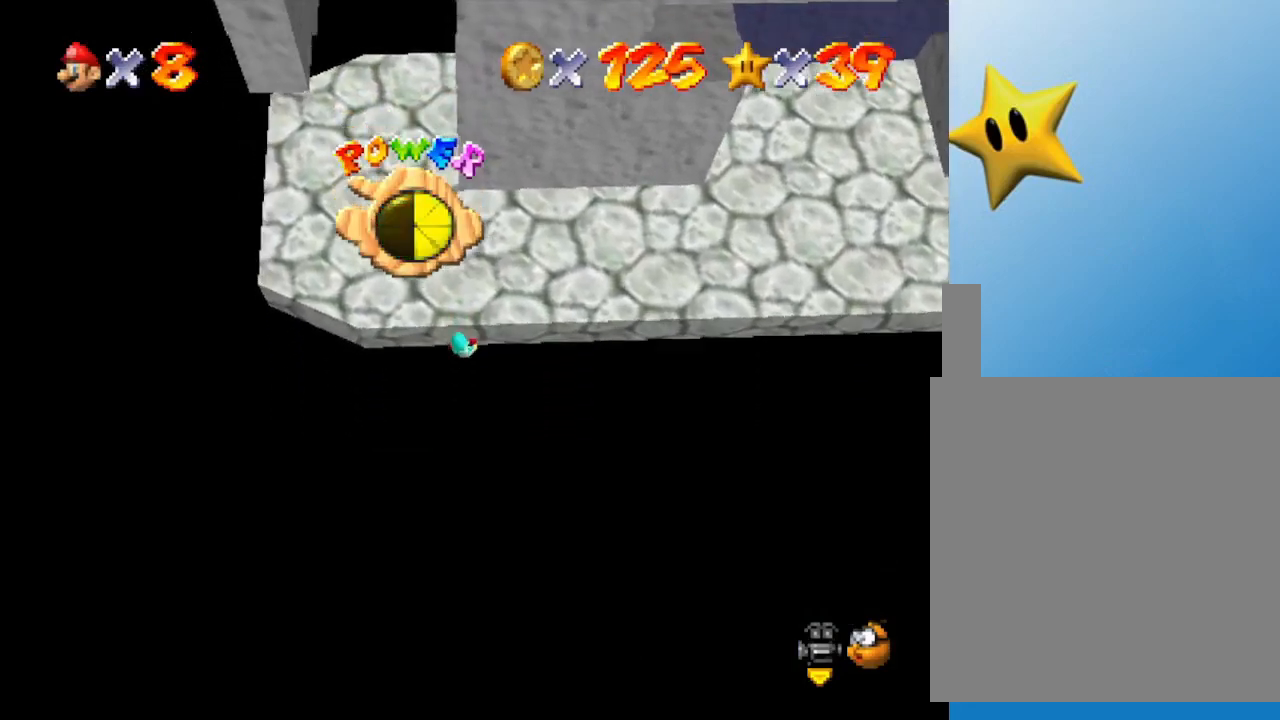
{"buttons": ["B"], "left_stick": "up", "events": [[33, "B", "up"], [83, "B", "down"], [133, "B", "up"], [167, "B", "down"], [267, "B", "up"], [300, "B", "down"], [350, "B", "up"], [417, "B", "down"]]}
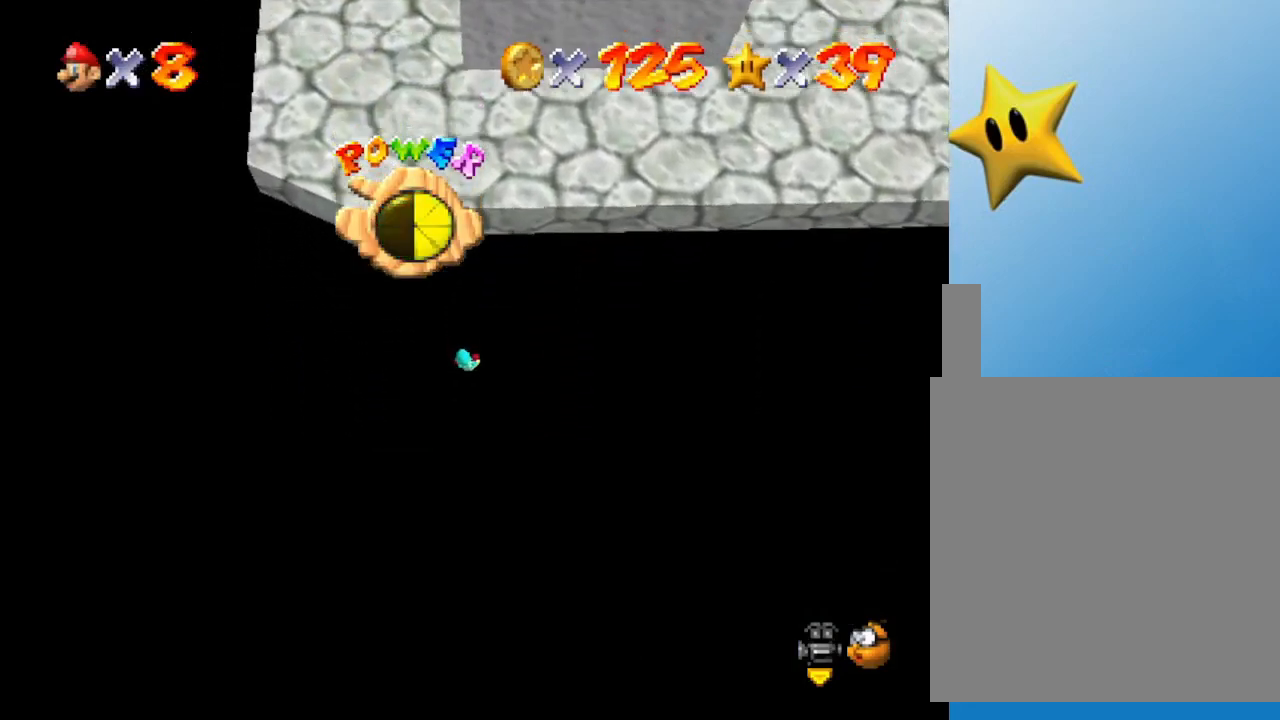
{"buttons": [], "left_stick": "center", "events": [[100, "B", "up"], [317, "left_stick", "center"]]}